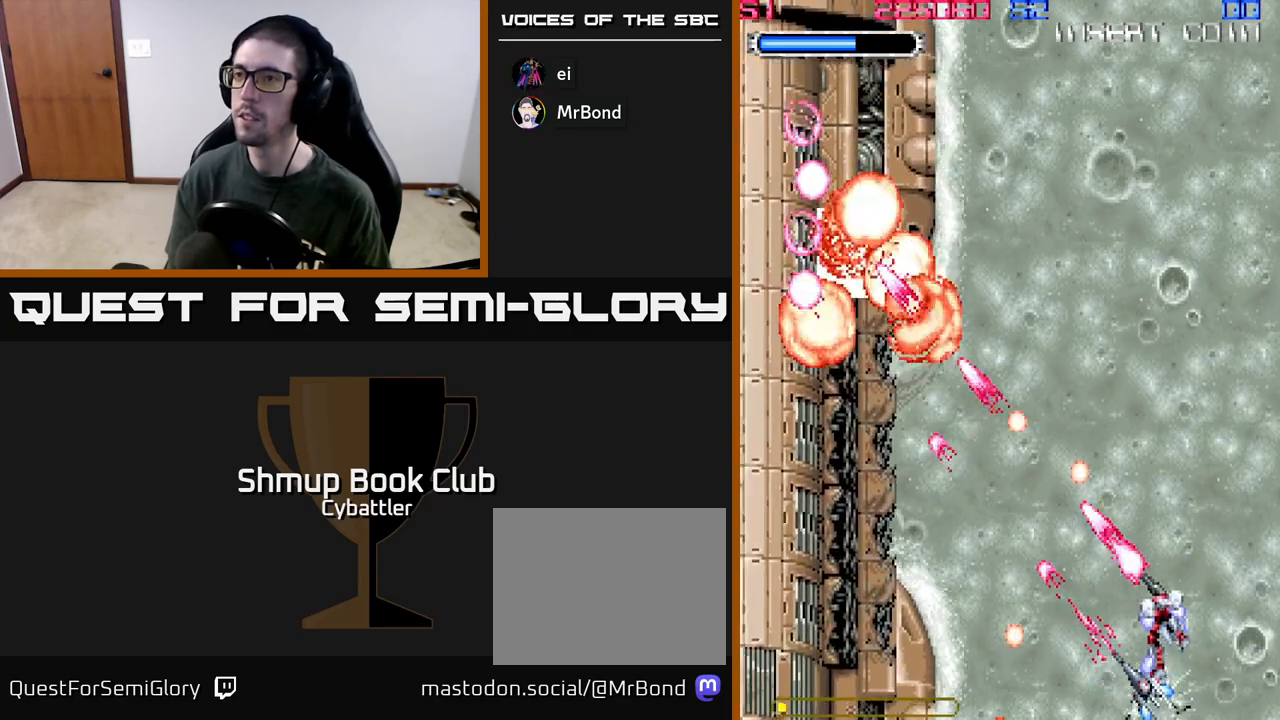
Gameplay with a controller (Xbox layout); each line is a JSON object with the inputs held at the frame after it. "events" lists button and stick changes between this image and that frame as [ms after this image, input, new state], when the widget could be followed in between.
{"buttons": ["DPAD_UP"], "left_stick": "center", "right_stick": "center", "events": [[67, "DPAD_RIGHT", "down"], [183, "DPAD_UP", "down"], [300, "A", "up"], [450, "DPAD_RIGHT", "up"]]}
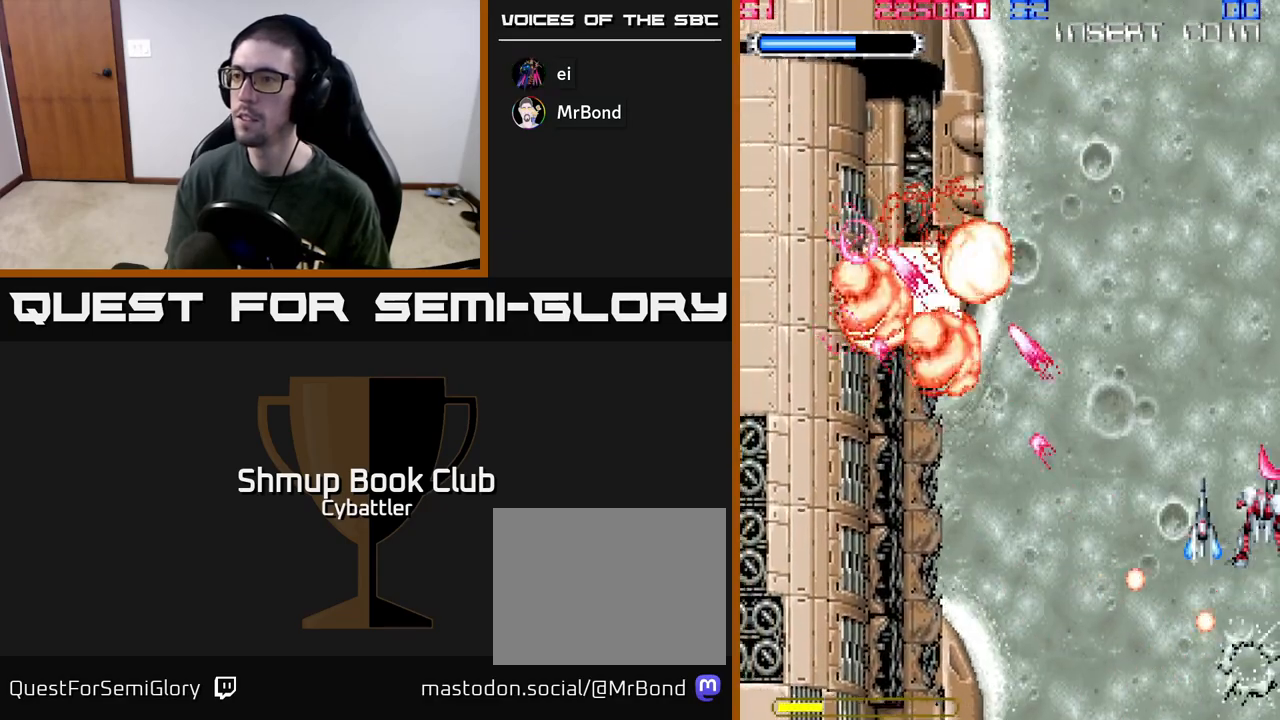
{"buttons": ["DPAD_UP"], "left_stick": "center", "right_stick": "center", "events": [[217, "DPAD_LEFT", "down"], [350, "DPAD_LEFT", "up"]]}
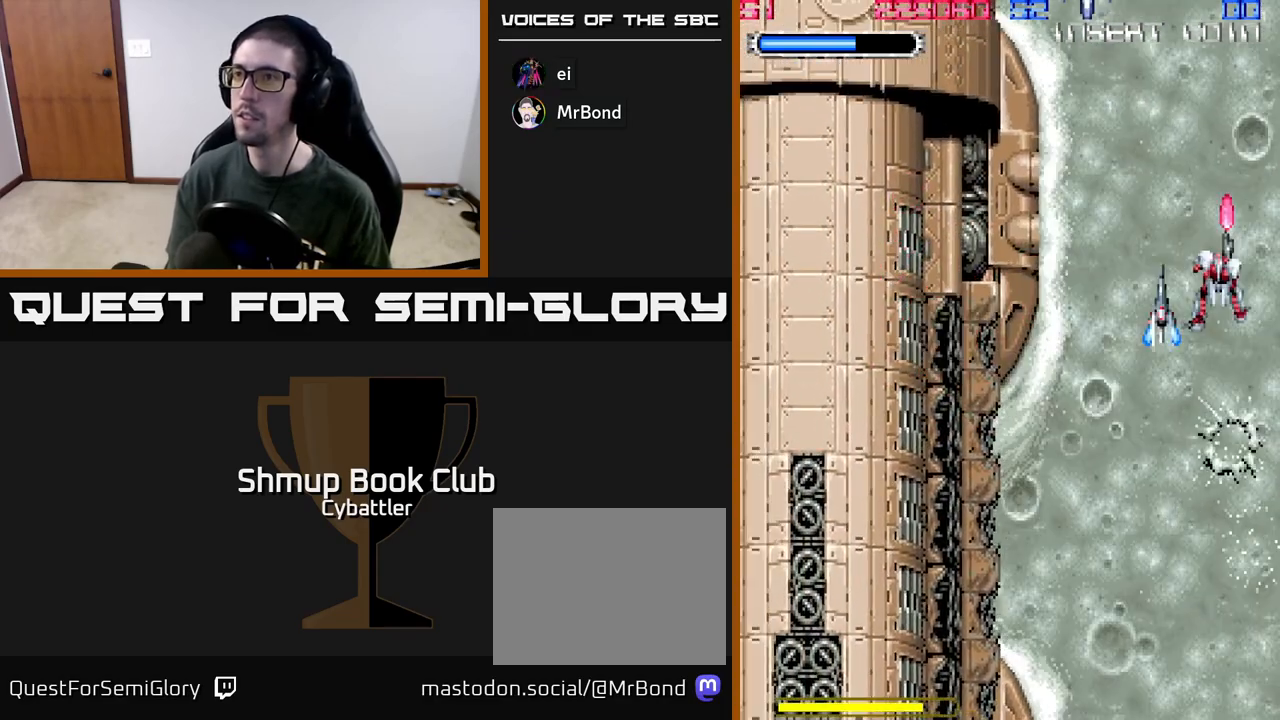
{"buttons": ["X"], "left_stick": "center", "right_stick": "center", "events": [[83, "DPAD_RIGHT", "down"], [267, "DPAD_RIGHT", "up"], [350, "DPAD_UP", "up"], [383, "DPAD_LEFT", "down"], [450, "X", "down"], [483, "DPAD_LEFT", "up"]]}
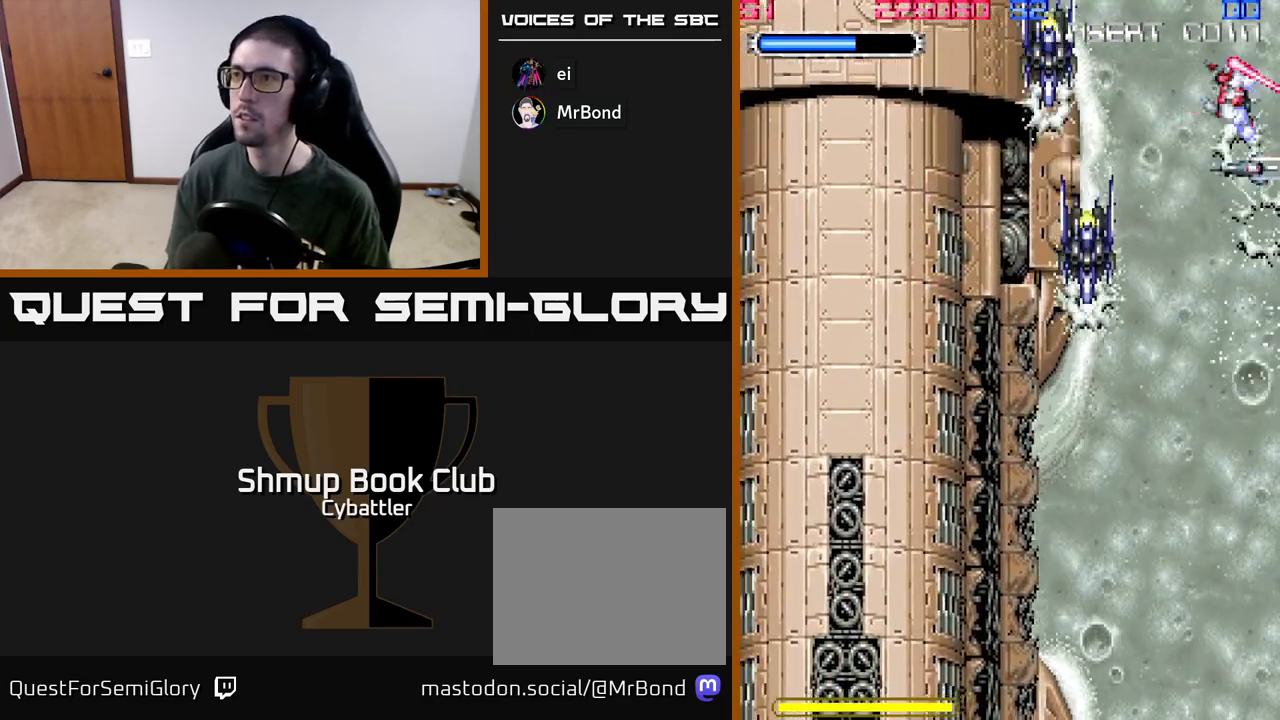
{"buttons": ["DPAD_DOWN", "DPAD_LEFT"], "left_stick": "center", "right_stick": "center", "events": [[33, "X", "up"], [100, "DPAD_DOWN", "down"], [167, "DPAD_LEFT", "down"], [200, "X", "down"], [217, "DPAD_DOWN", "up"], [283, "X", "up"], [300, "DPAD_DOWN", "down"], [383, "X", "down"], [467, "X", "up"]]}
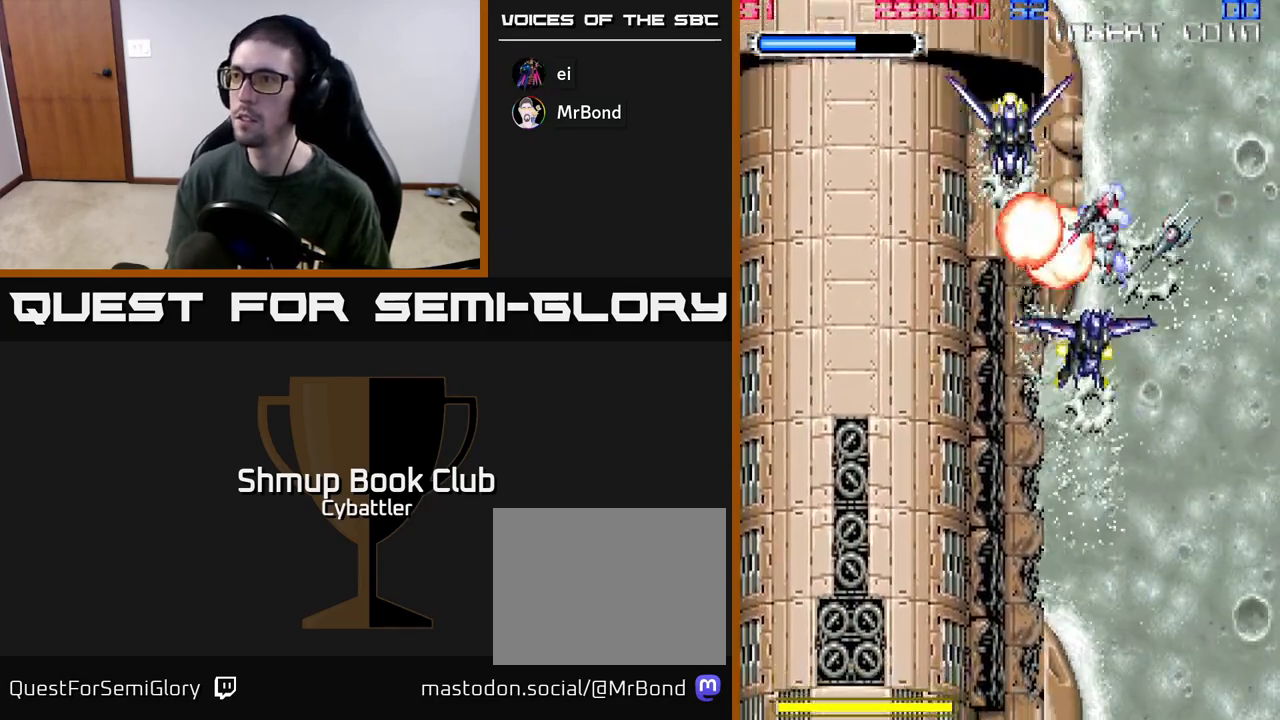
{"buttons": ["X", "DPAD_UP"], "left_stick": "center", "right_stick": "center", "events": [[50, "X", "down"], [67, "DPAD_LEFT", "up"], [133, "X", "up"], [183, "DPAD_DOWN", "up"], [283, "X", "down"], [367, "X", "up"], [383, "DPAD_UP", "down"], [483, "X", "down"]]}
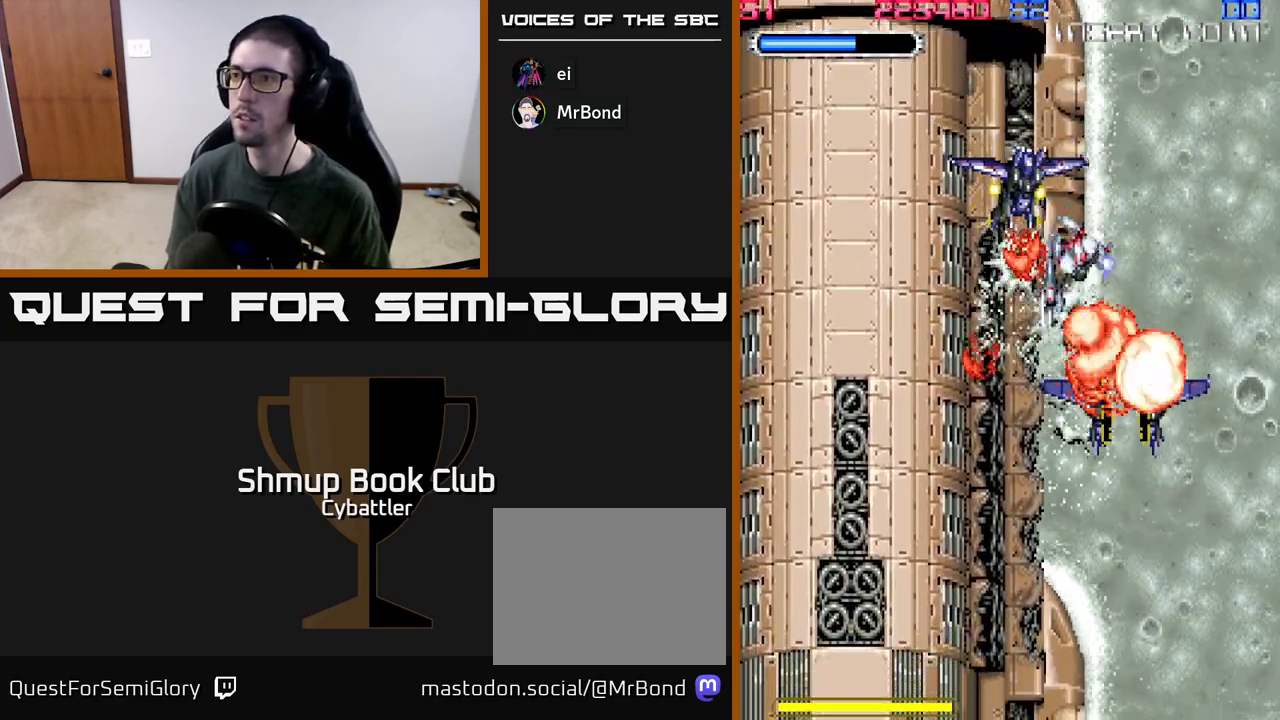
{"buttons": ["X"], "left_stick": "center", "right_stick": "center", "events": [[17, "DPAD_UP", "up"], [100, "X", "up"], [467, "X", "down"]]}
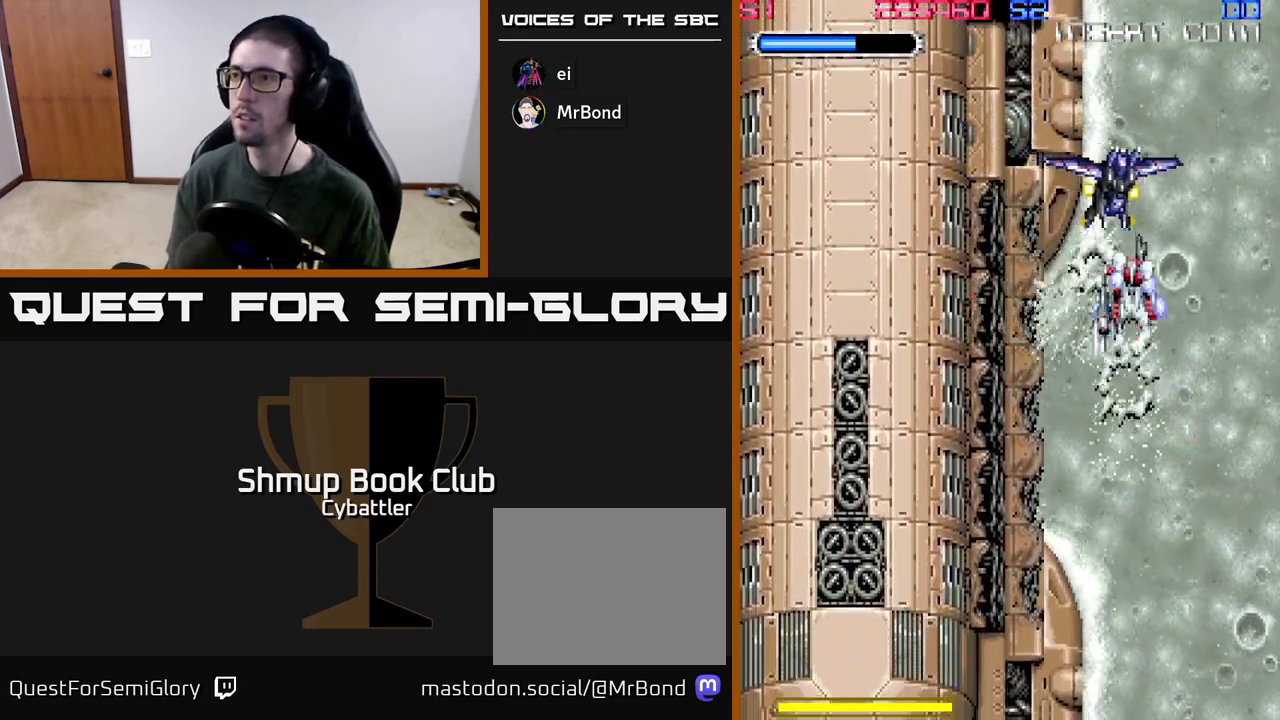
{"buttons": [], "left_stick": "center", "right_stick": "center", "events": [[33, "X", "up"]]}
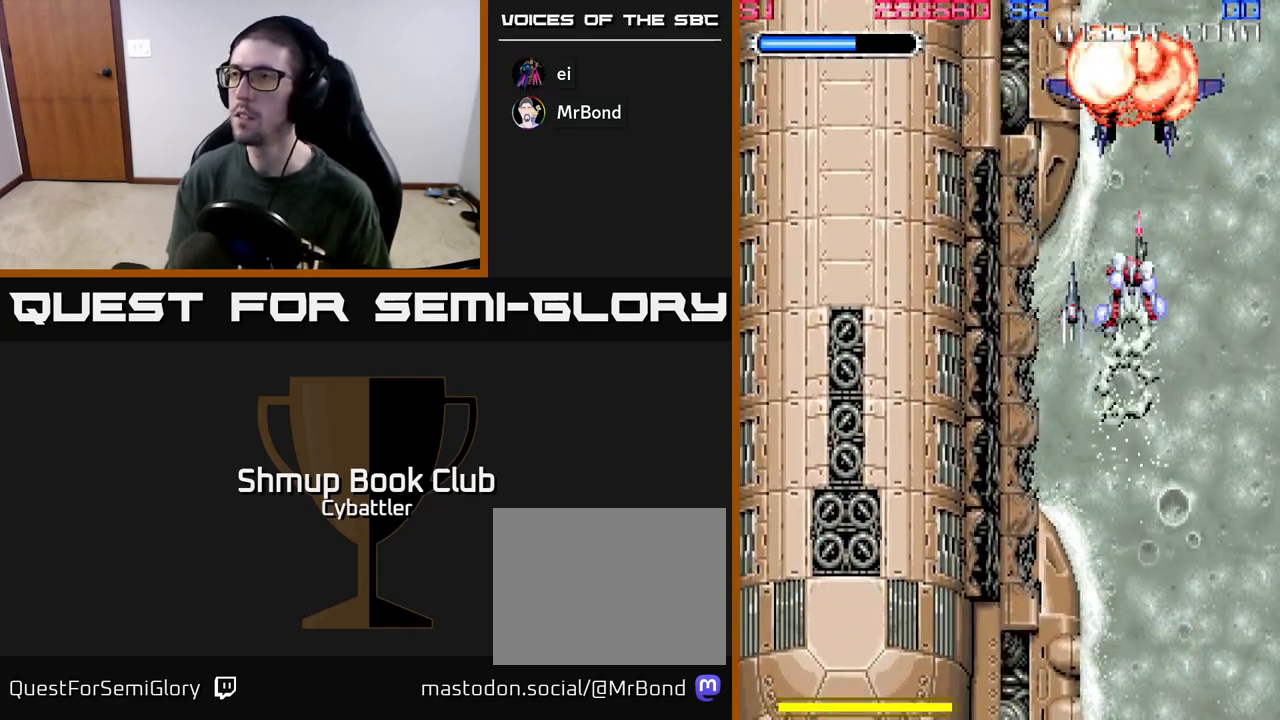
{"buttons": [], "left_stick": "center", "right_stick": "center", "events": []}
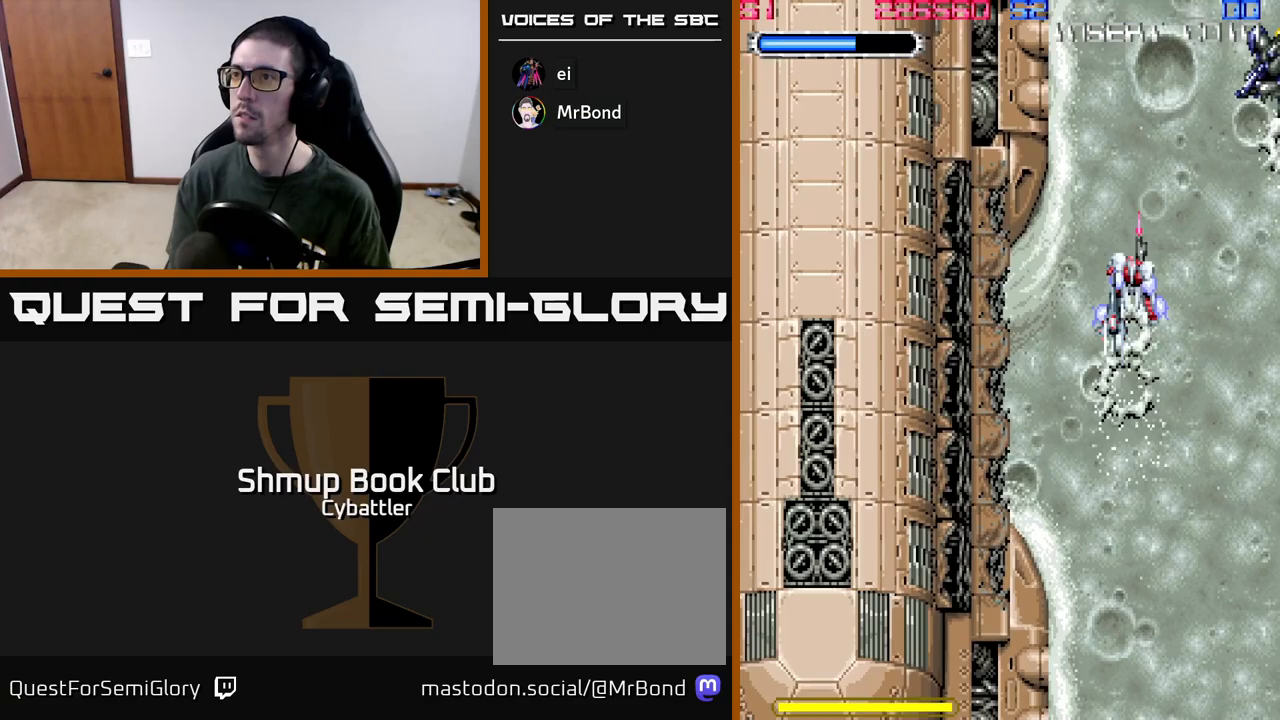
{"buttons": [], "left_stick": "center", "right_stick": "center", "events": [[133, "DPAD_UP", "down"], [250, "DPAD_RIGHT", "down"], [300, "X", "down"], [333, "DPAD_RIGHT", "up"], [383, "X", "up"], [400, "DPAD_UP", "up"]]}
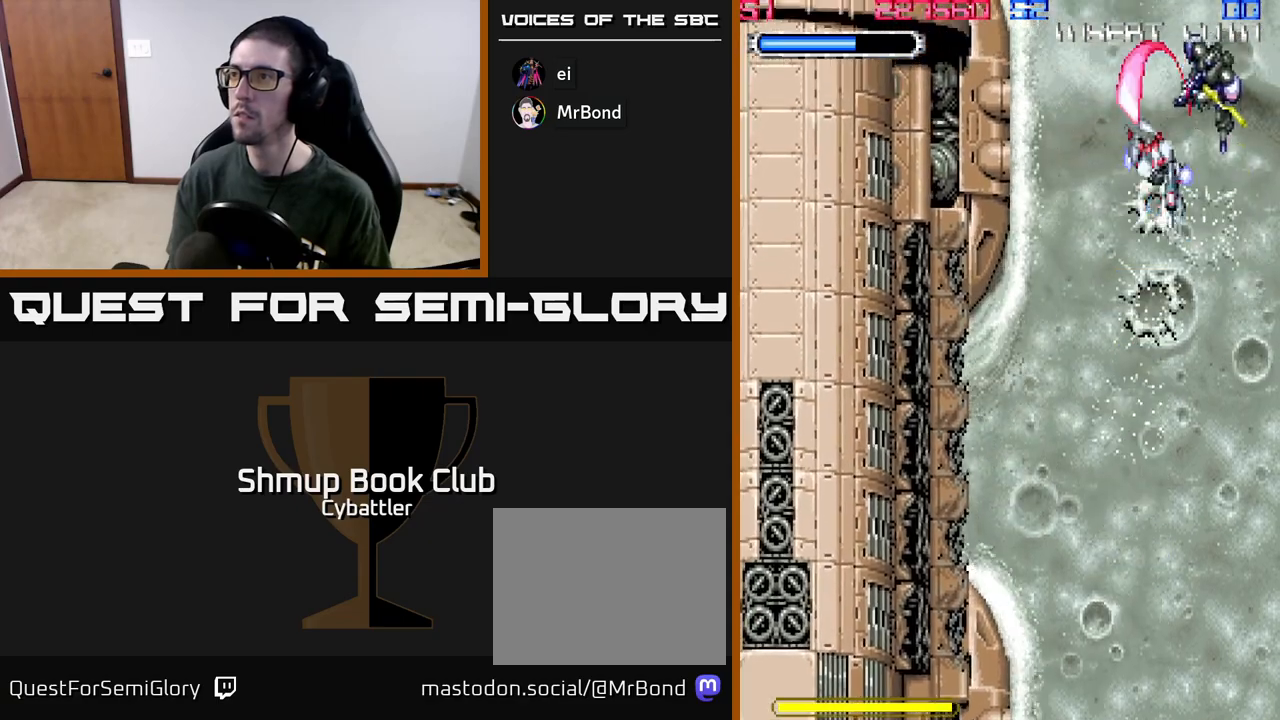
{"buttons": [], "left_stick": "center", "right_stick": "center", "events": [[167, "DPAD_LEFT", "down"], [383, "DPAD_LEFT", "up"]]}
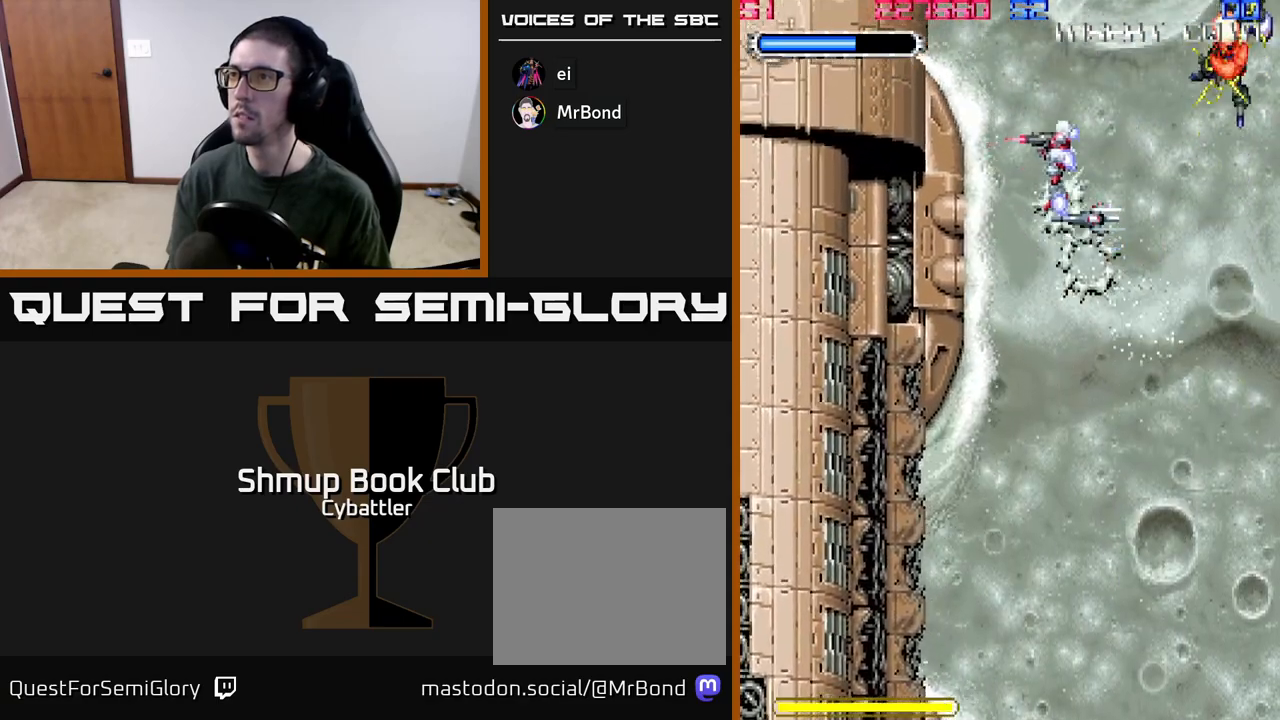
{"buttons": ["X", "DPAD_LEFT"], "left_stick": "center", "right_stick": "center", "events": [[17, "DPAD_LEFT", "down"], [183, "DPAD_LEFT", "up"], [433, "DPAD_LEFT", "down"], [467, "X", "down"]]}
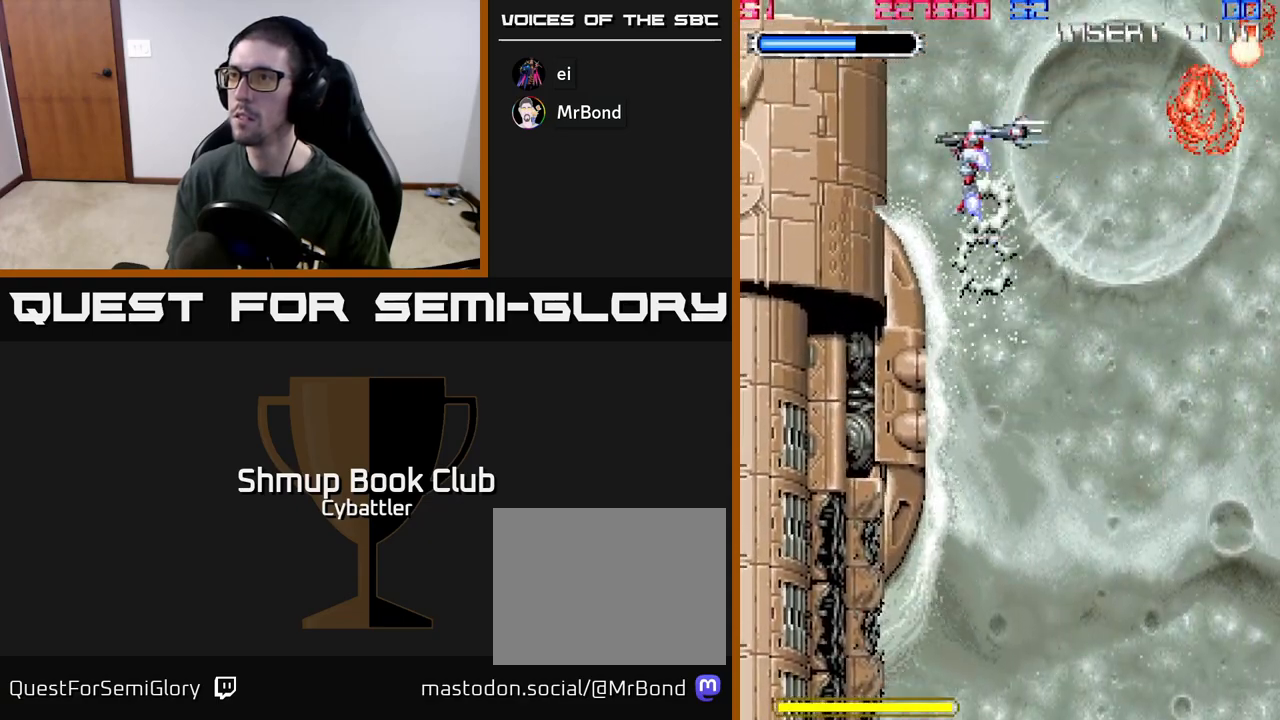
{"buttons": ["DPAD_DOWN", "DPAD_RIGHT"], "left_stick": "center", "right_stick": "center", "events": [[50, "DPAD_LEFT", "up"], [50, "X", "up"], [267, "DPAD_DOWN", "down"], [400, "DPAD_RIGHT", "down"]]}
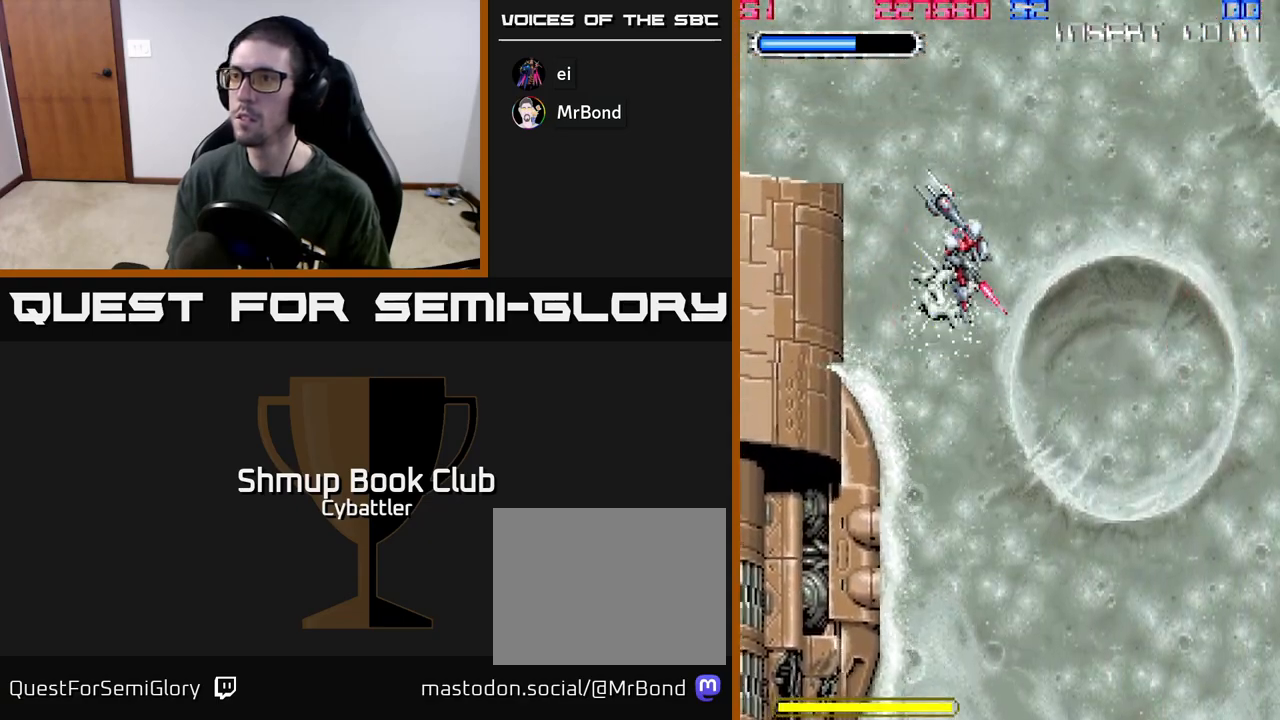
{"buttons": ["DPAD_DOWN"], "left_stick": "center", "right_stick": "center", "events": [[50, "DPAD_RIGHT", "up"], [100, "DPAD_LEFT", "down"], [133, "DPAD_DOWN", "up"], [200, "X", "down"], [217, "DPAD_LEFT", "up"], [317, "X", "up"], [367, "DPAD_DOWN", "down"]]}
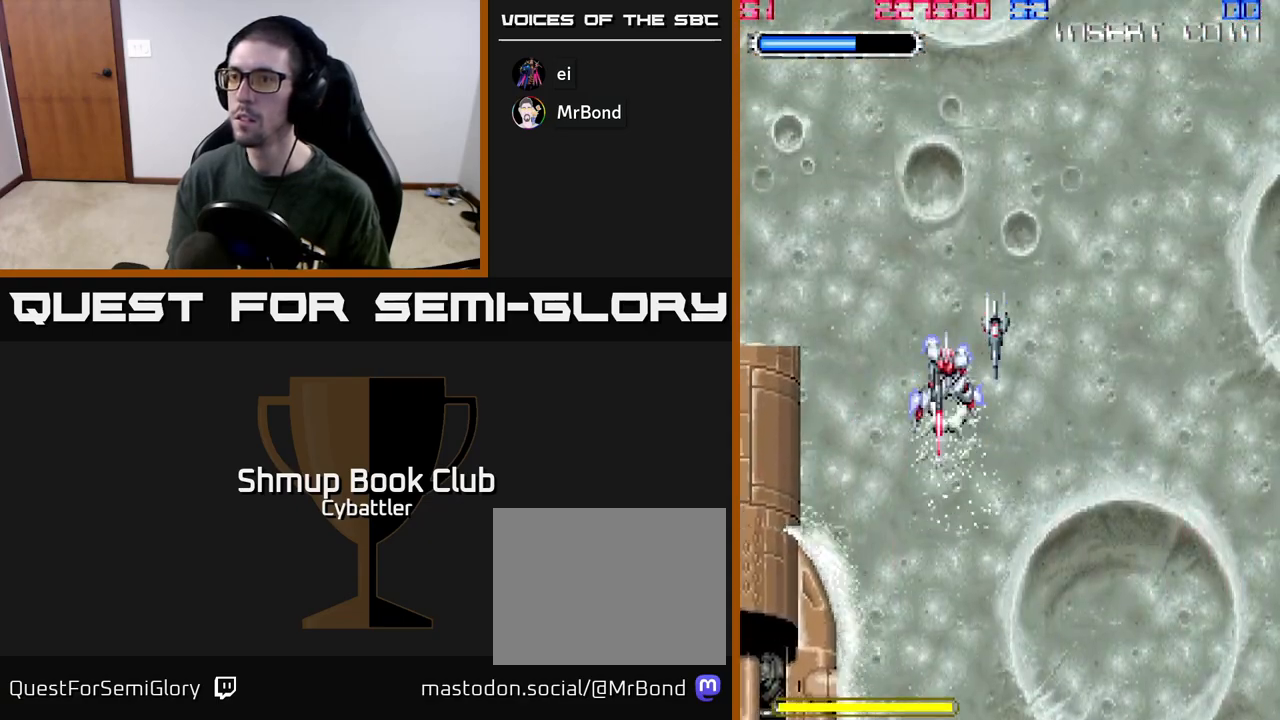
{"buttons": ["X", "DPAD_DOWN", "DPAD_LEFT"], "left_stick": "center", "right_stick": "center", "events": [[17, "DPAD_LEFT", "down"], [83, "X", "down"], [217, "X", "up"], [317, "X", "down"], [417, "X", "up"], [500, "X", "down"]]}
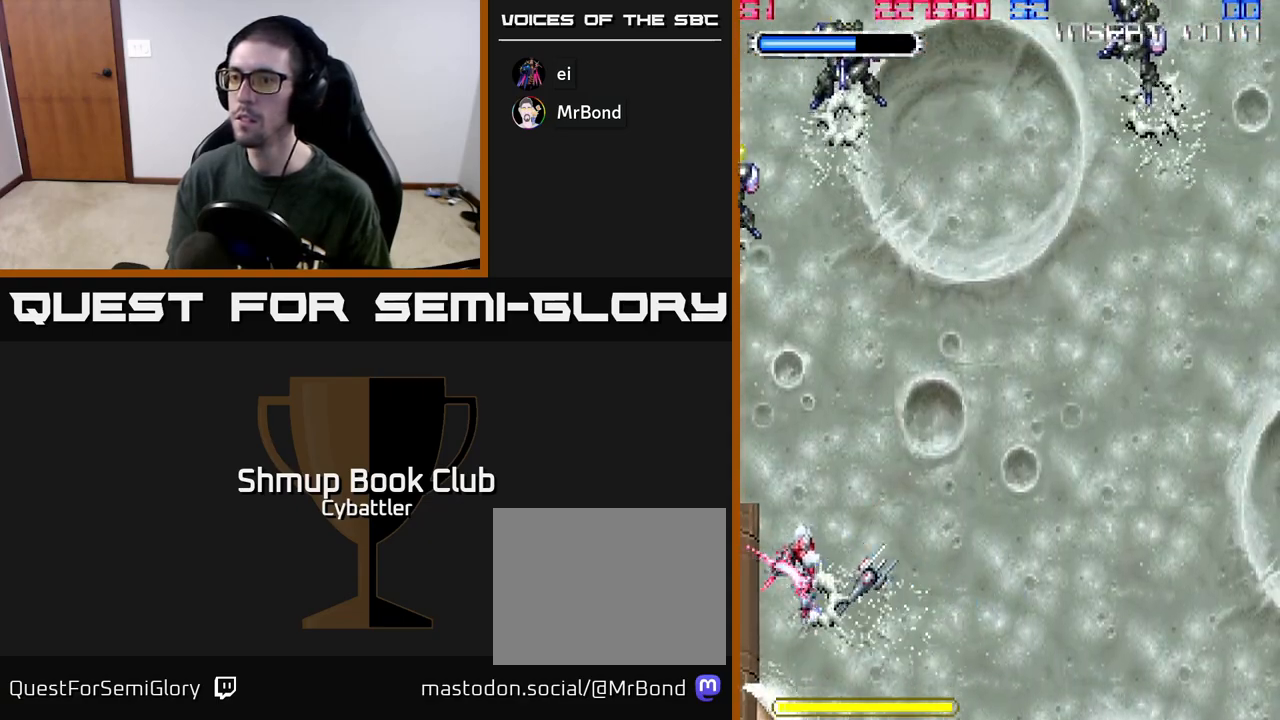
{"buttons": ["DPAD_UP"], "left_stick": "center", "right_stick": "center", "events": [[17, "DPAD_LEFT", "up"], [100, "DPAD_DOWN", "up"], [100, "DPAD_RIGHT", "down"], [117, "X", "up"], [217, "DPAD_UP", "down"], [417, "DPAD_RIGHT", "up"]]}
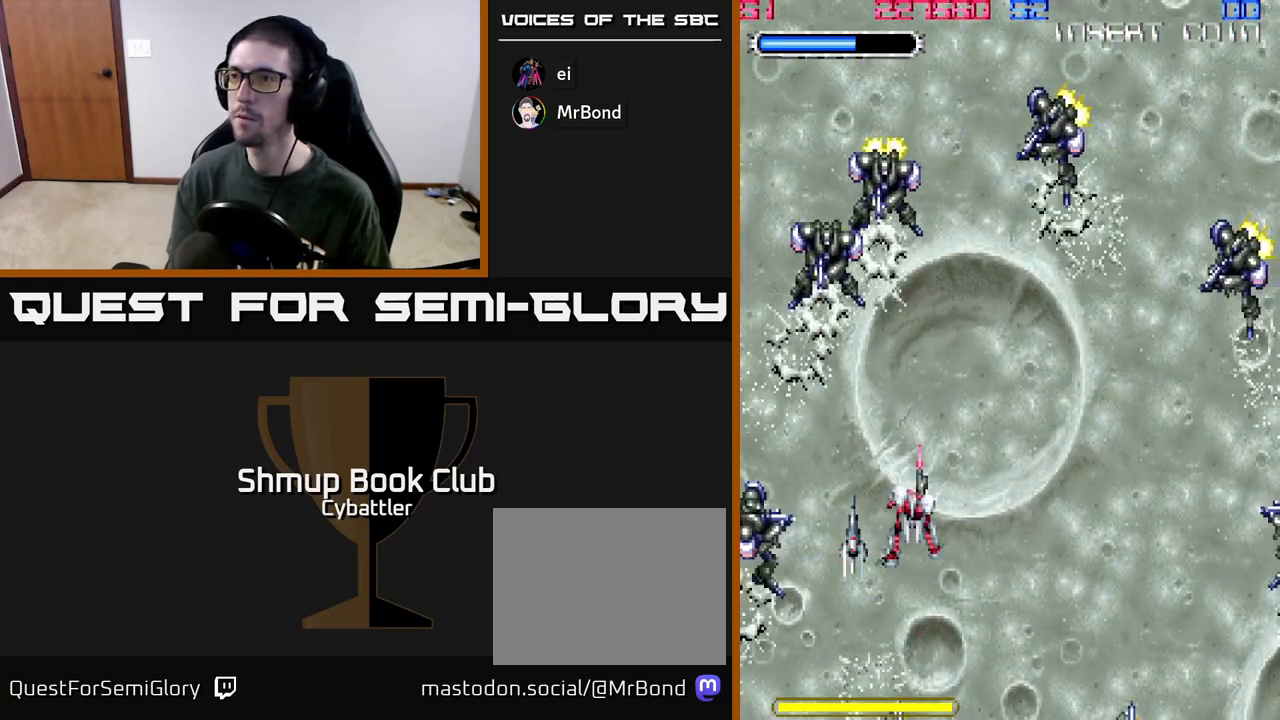
{"buttons": ["DPAD_UP", "DPAD_RIGHT"], "left_stick": "center", "right_stick": "center", "events": [[100, "X", "down"], [233, "X", "up"], [317, "X", "down"], [433, "X", "up"], [500, "DPAD_RIGHT", "down"]]}
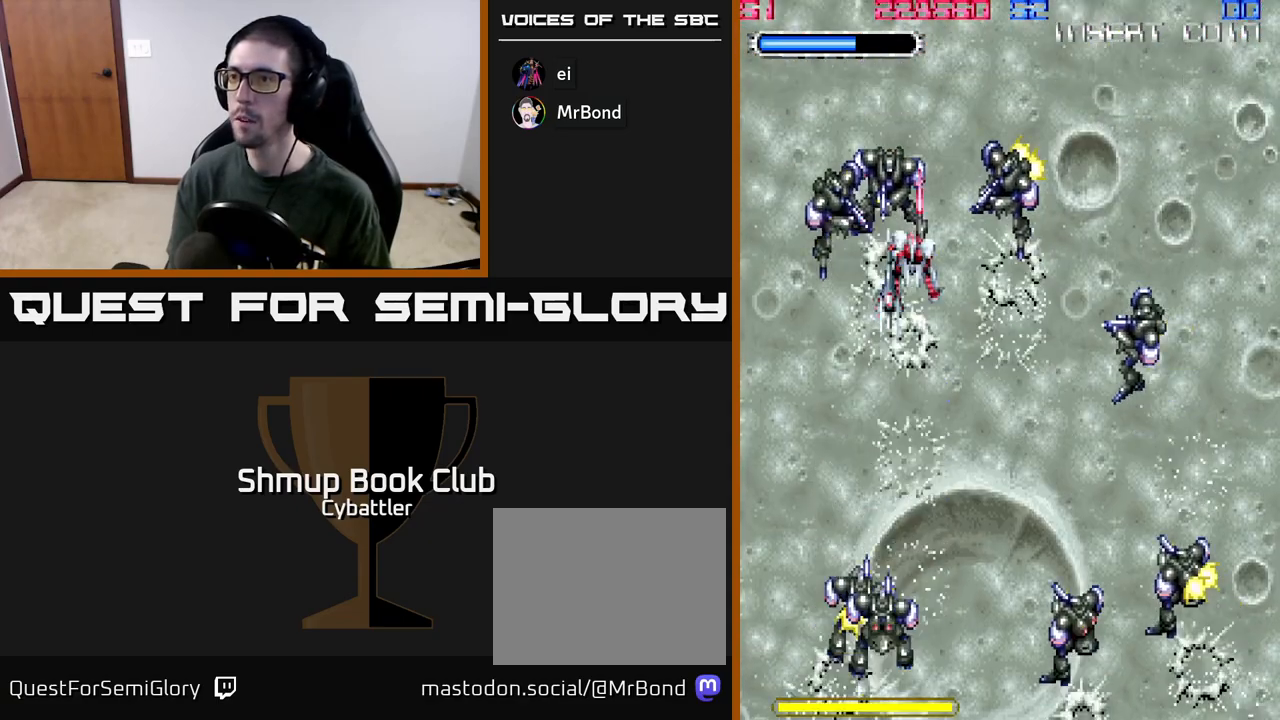
{"buttons": ["X", "DPAD_DOWN"], "left_stick": "center", "right_stick": "center", "events": [[100, "DPAD_UP", "up"], [133, "X", "down"], [233, "X", "up"], [300, "DPAD_DOWN", "down"], [300, "X", "down"], [383, "X", "up"], [483, "DPAD_RIGHT", "up"], [500, "X", "down"]]}
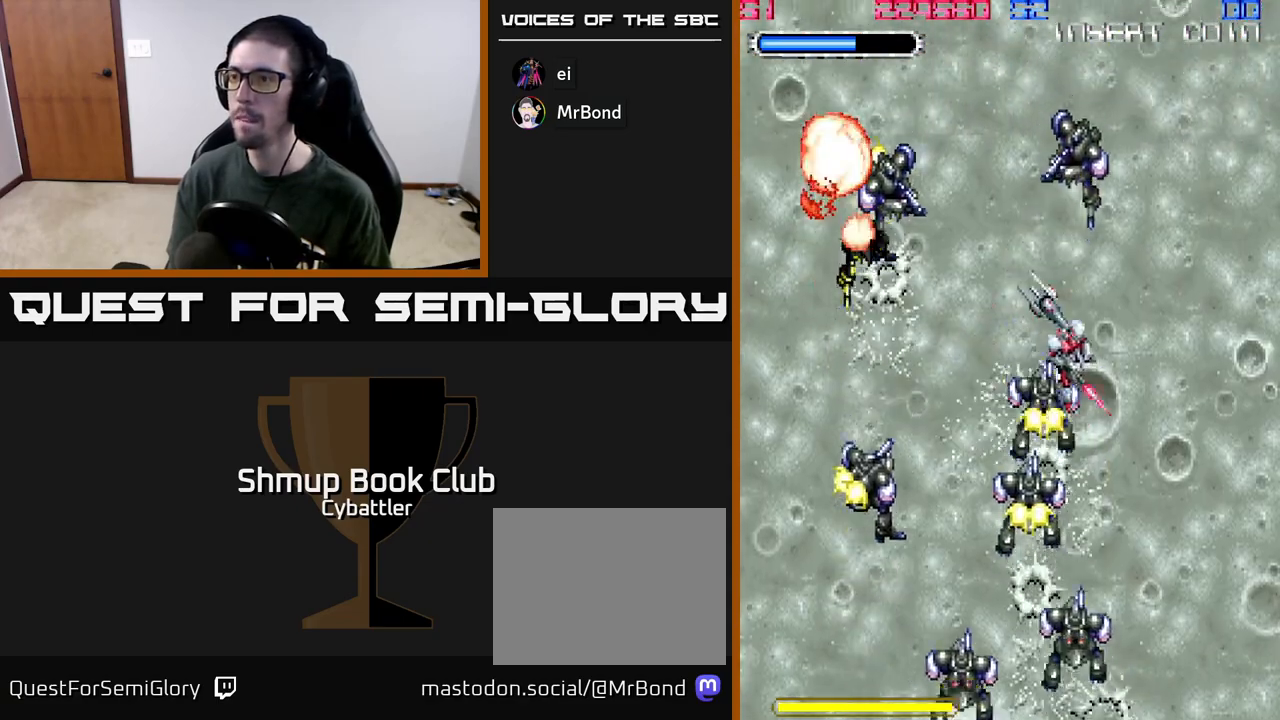
{"buttons": ["DPAD_DOWN"], "left_stick": "center", "right_stick": "center", "events": [[83, "X", "up"], [150, "X", "down"], [250, "X", "up"], [333, "X", "down"], [433, "X", "up"]]}
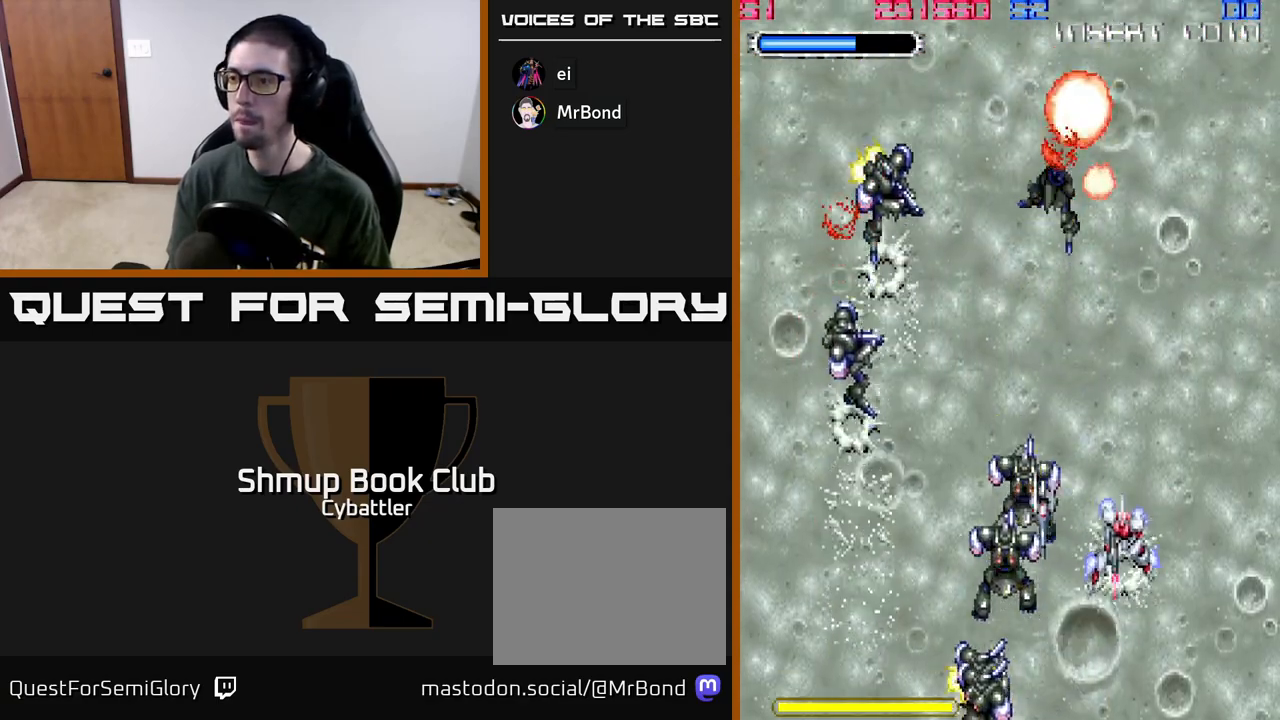
{"buttons": ["DPAD_UP", "DPAD_LEFT"], "left_stick": "center", "right_stick": "center", "events": [[33, "DPAD_LEFT", "down"], [183, "X", "down"], [283, "X", "up"], [317, "DPAD_DOWN", "up"], [383, "DPAD_UP", "down"]]}
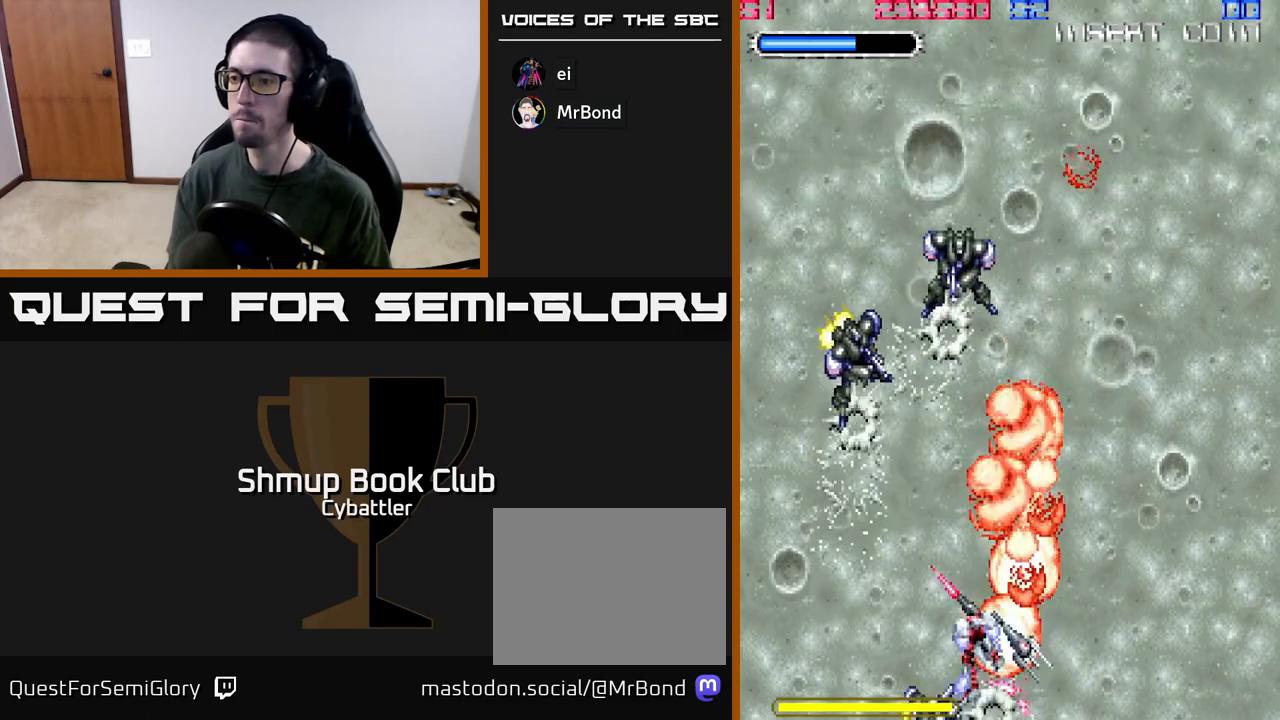
{"buttons": ["DPAD_UP", "DPAD_LEFT"], "left_stick": "center", "right_stick": "center", "events": [[33, "X", "down"], [100, "X", "up"], [200, "DPAD_LEFT", "up"], [367, "X", "down"], [467, "DPAD_LEFT", "down"], [500, "X", "up"]]}
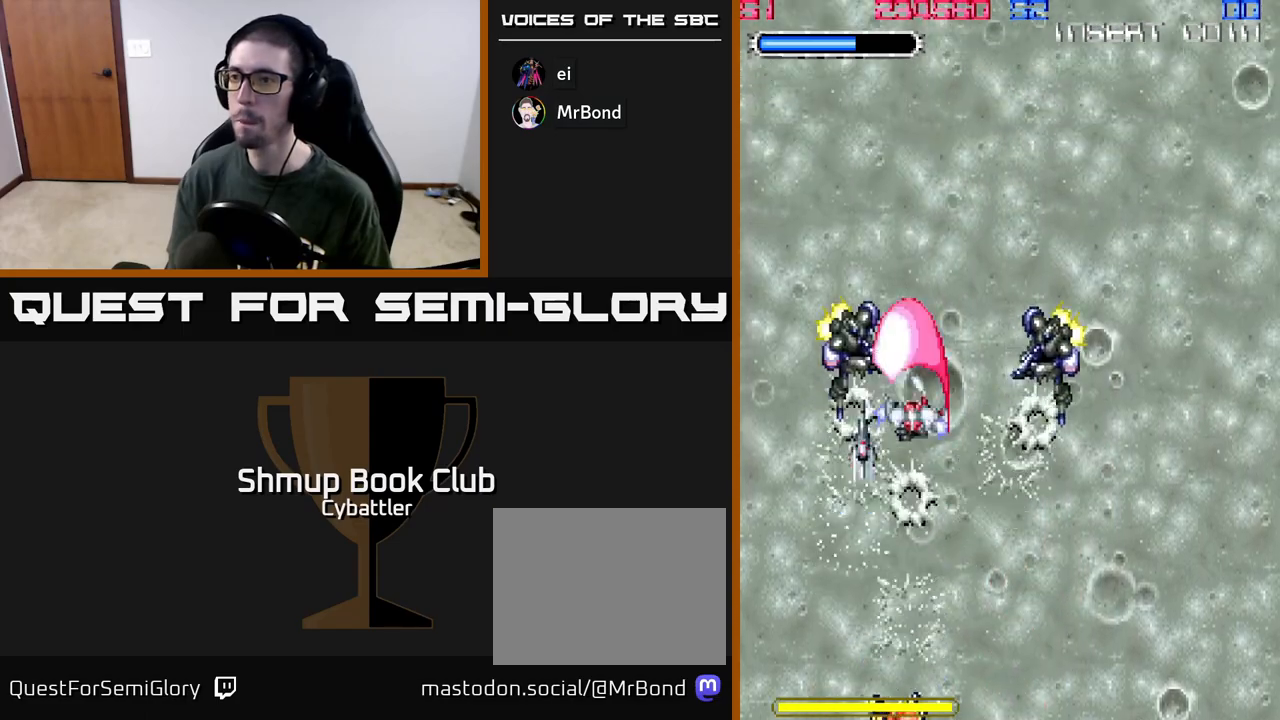
{"buttons": ["DPAD_RIGHT"], "left_stick": "center", "right_stick": "center", "events": [[133, "DPAD_LEFT", "up"], [167, "DPAD_RIGHT", "down"], [167, "DPAD_UP", "up"], [333, "X", "down"], [450, "X", "up"]]}
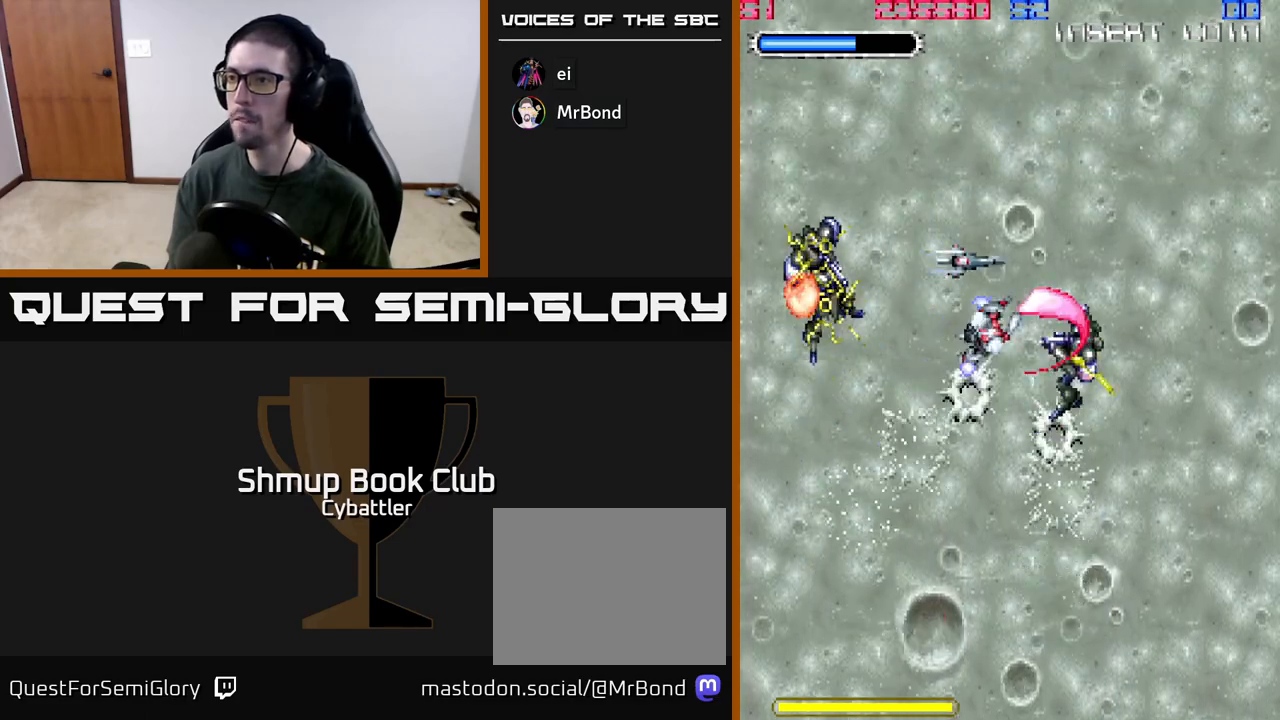
{"buttons": ["DPAD_UP", "DPAD_LEFT"], "left_stick": "center", "right_stick": "center", "events": [[67, "DPAD_RIGHT", "up"], [117, "DPAD_DOWN", "down"], [200, "DPAD_RIGHT", "down"], [217, "DPAD_DOWN", "up"], [433, "DPAD_RIGHT", "up"], [467, "DPAD_UP", "down"], [500, "DPAD_LEFT", "down"]]}
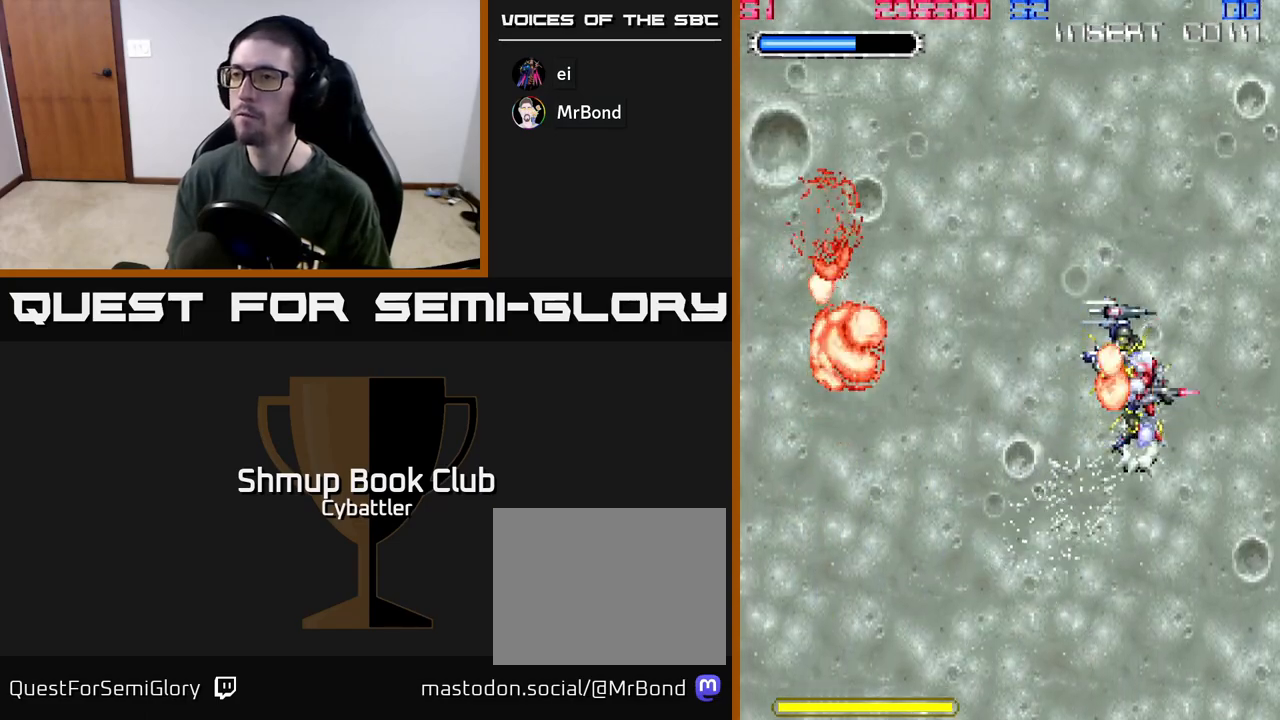
{"buttons": [], "left_stick": "center", "right_stick": "center", "events": [[100, "DPAD_UP", "up"], [133, "DPAD_LEFT", "up"]]}
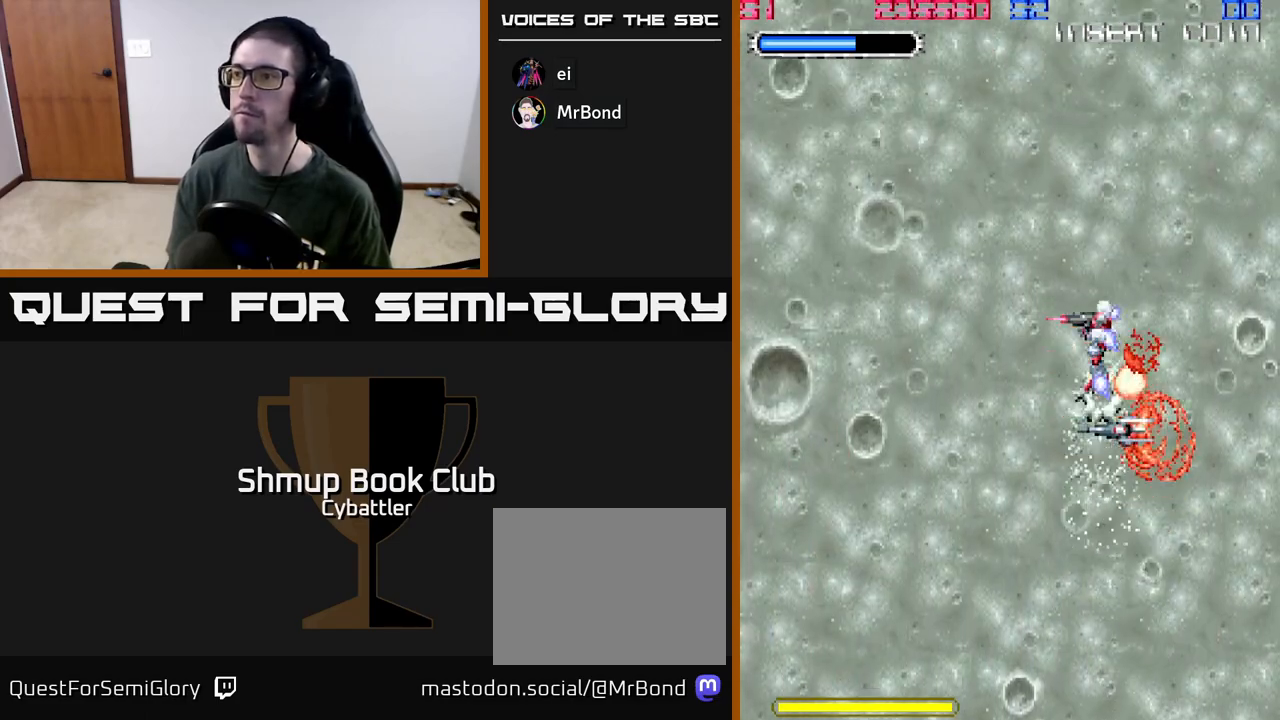
{"buttons": [], "left_stick": "center", "right_stick": "center", "events": []}
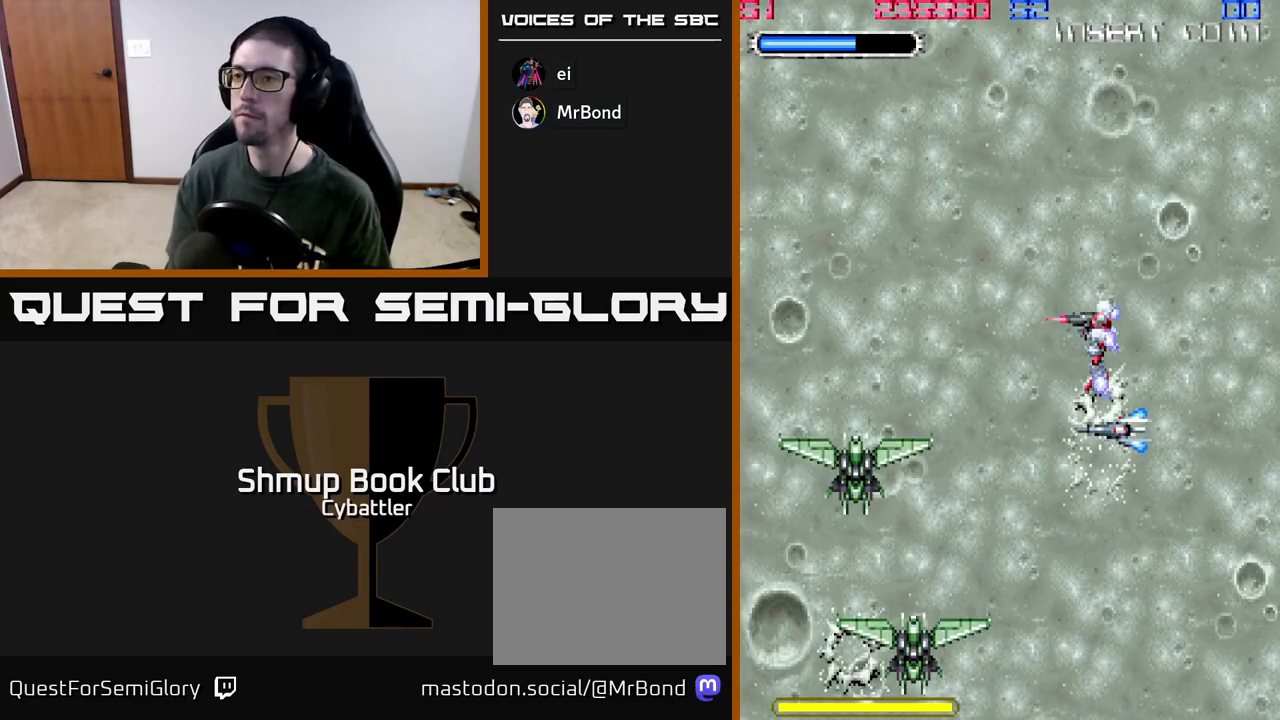
{"buttons": ["X", "DPAD_UP"], "left_stick": "center", "right_stick": "center", "events": [[17, "DPAD_LEFT", "down"], [100, "X", "down"], [200, "X", "up"], [300, "X", "down"], [317, "DPAD_UP", "down"], [383, "X", "up"], [467, "X", "down"], [500, "DPAD_LEFT", "up"]]}
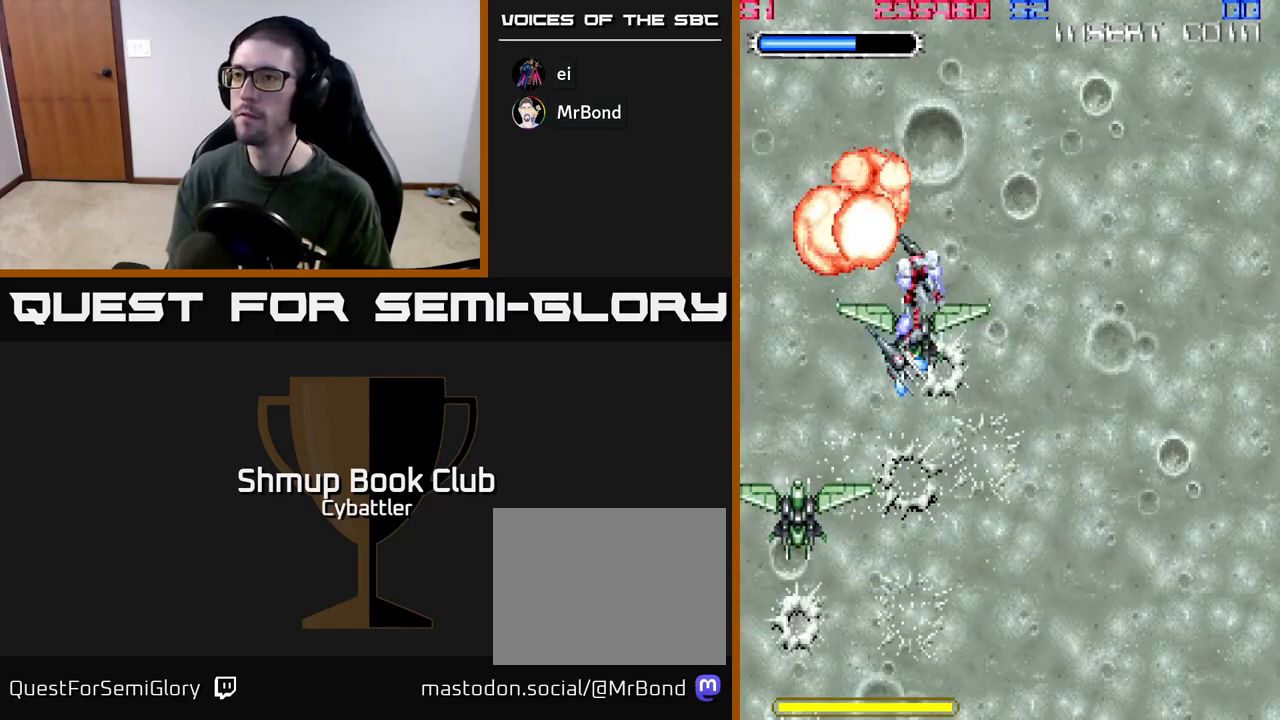
{"buttons": [], "left_stick": "center", "right_stick": "center", "events": [[50, "X", "up"], [150, "DPAD_UP", "up"]]}
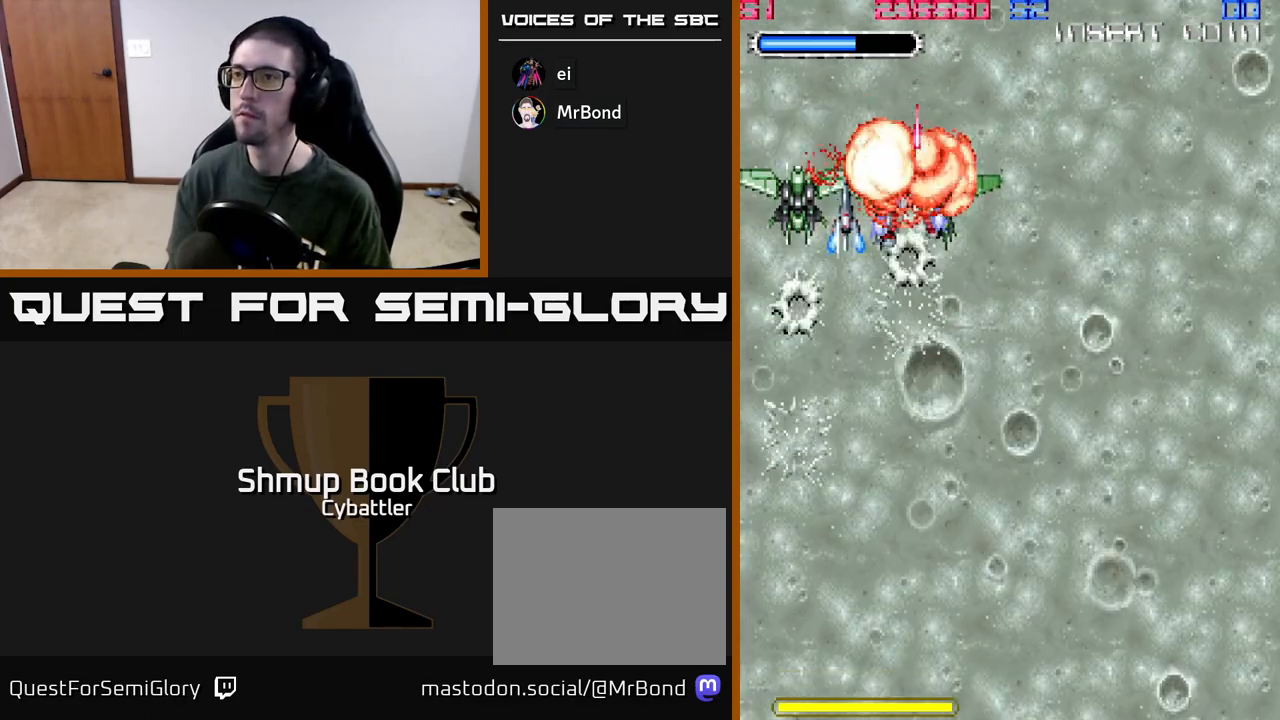
{"buttons": [], "left_stick": "center", "right_stick": "center", "events": [[117, "DPAD_LEFT", "down"], [150, "DPAD_UP", "down"], [167, "X", "down"], [200, "DPAD_LEFT", "up"], [233, "X", "up"], [333, "DPAD_UP", "up"]]}
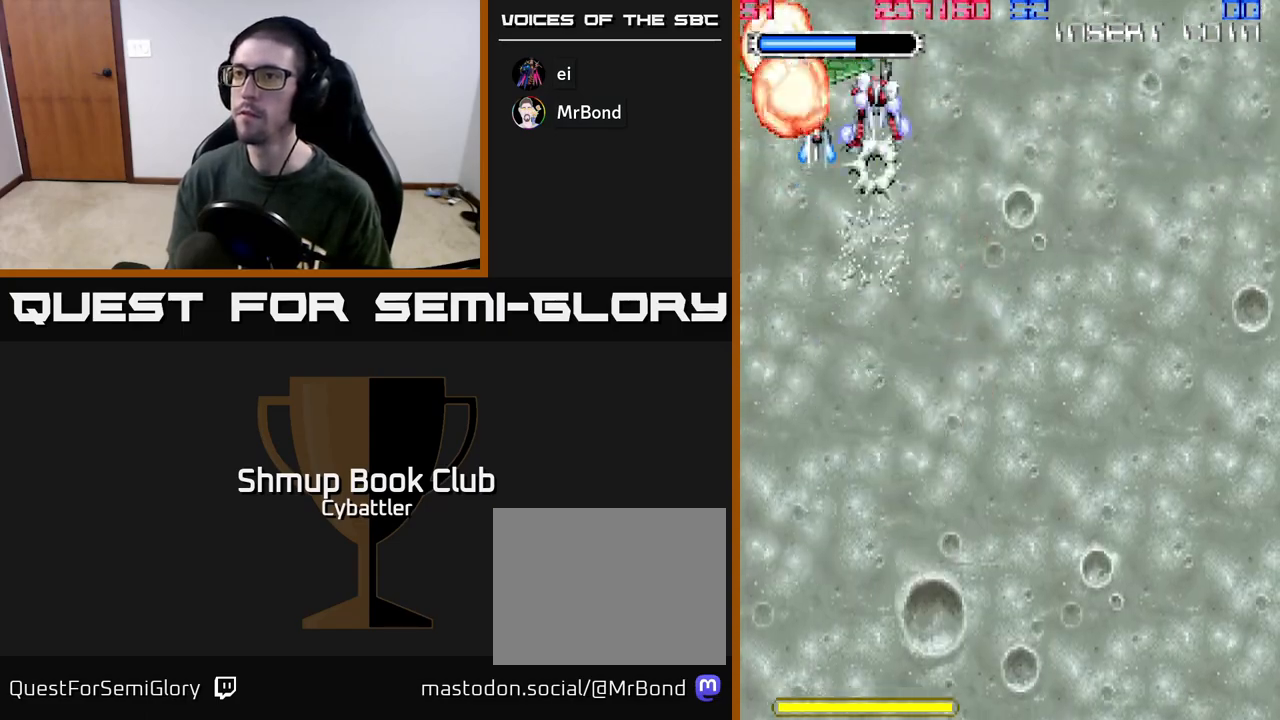
{"buttons": ["DPAD_DOWN", "DPAD_RIGHT"], "left_stick": "center", "right_stick": "center", "events": [[117, "DPAD_DOWN", "down"], [217, "DPAD_RIGHT", "down"], [417, "DPAD_RIGHT", "up"], [467, "DPAD_RIGHT", "down"]]}
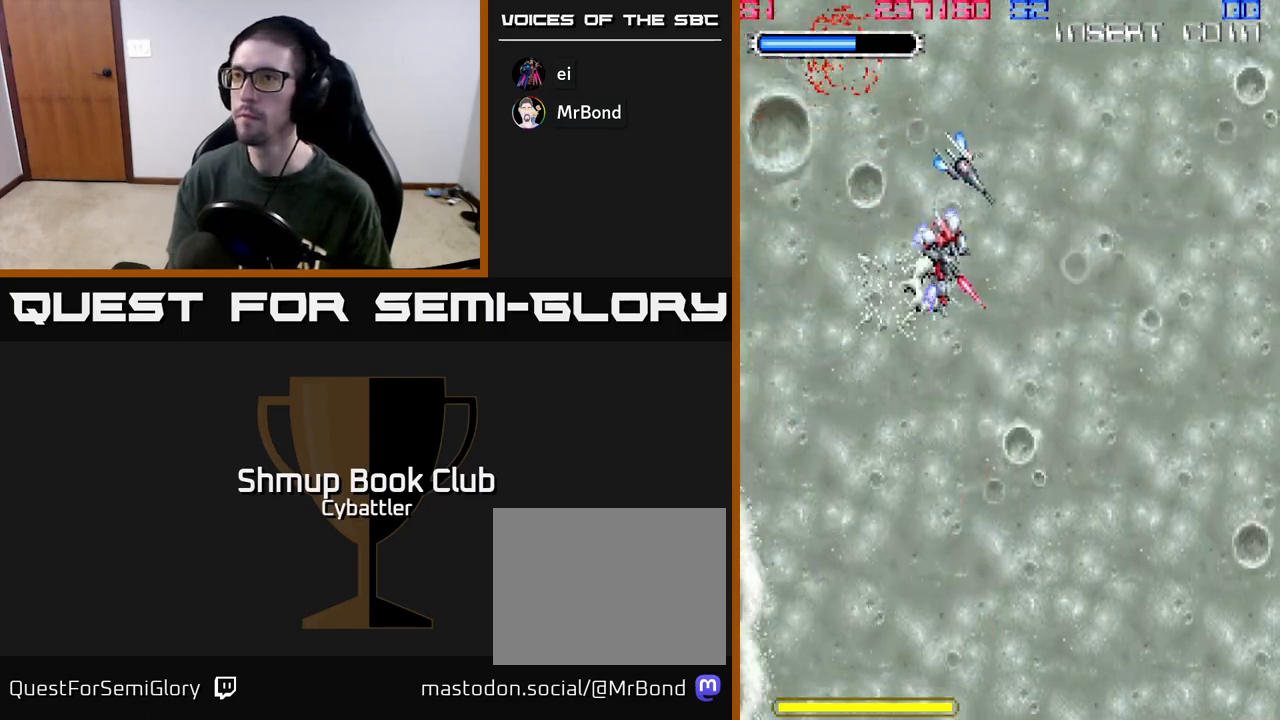
{"buttons": [], "left_stick": "center", "right_stick": "center", "events": [[150, "DPAD_DOWN", "up"], [150, "DPAD_RIGHT", "up"]]}
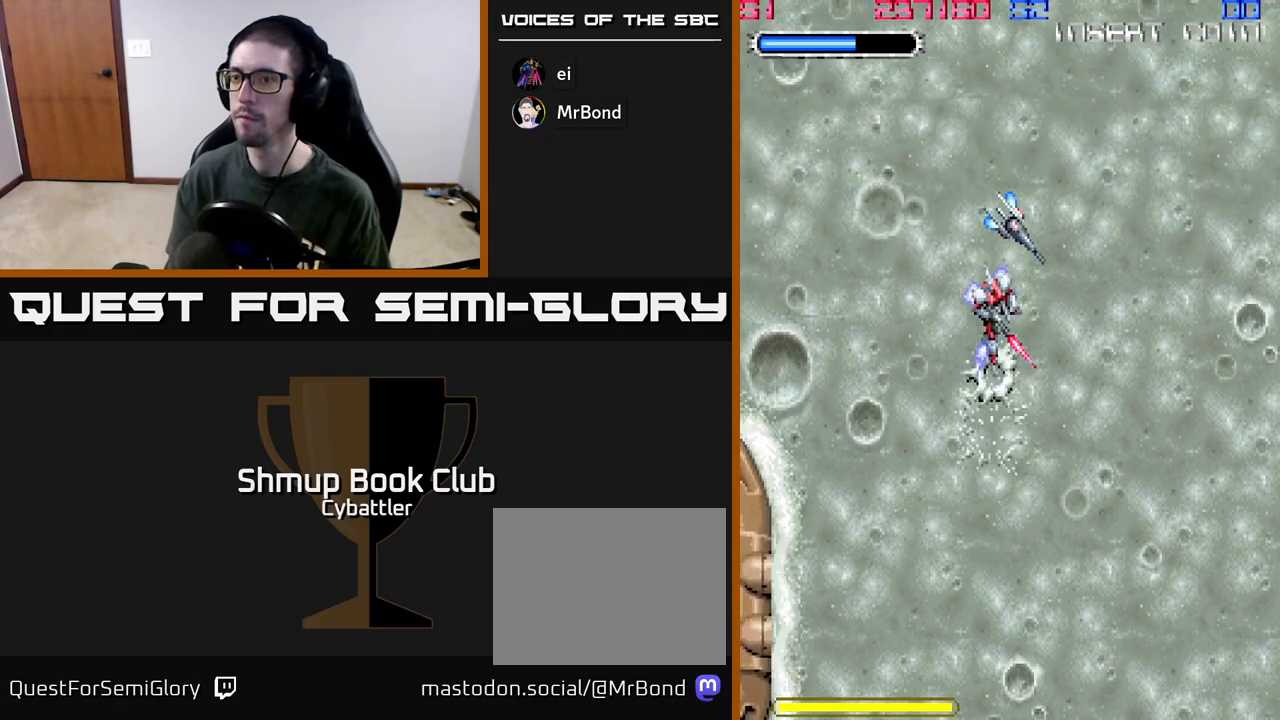
{"buttons": [], "left_stick": "center", "right_stick": "center", "events": [[150, "DPAD_LEFT", "down"], [300, "DPAD_DOWN", "down"], [317, "DPAD_LEFT", "up"], [367, "DPAD_RIGHT", "down"], [483, "DPAD_DOWN", "up"], [500, "DPAD_RIGHT", "up"]]}